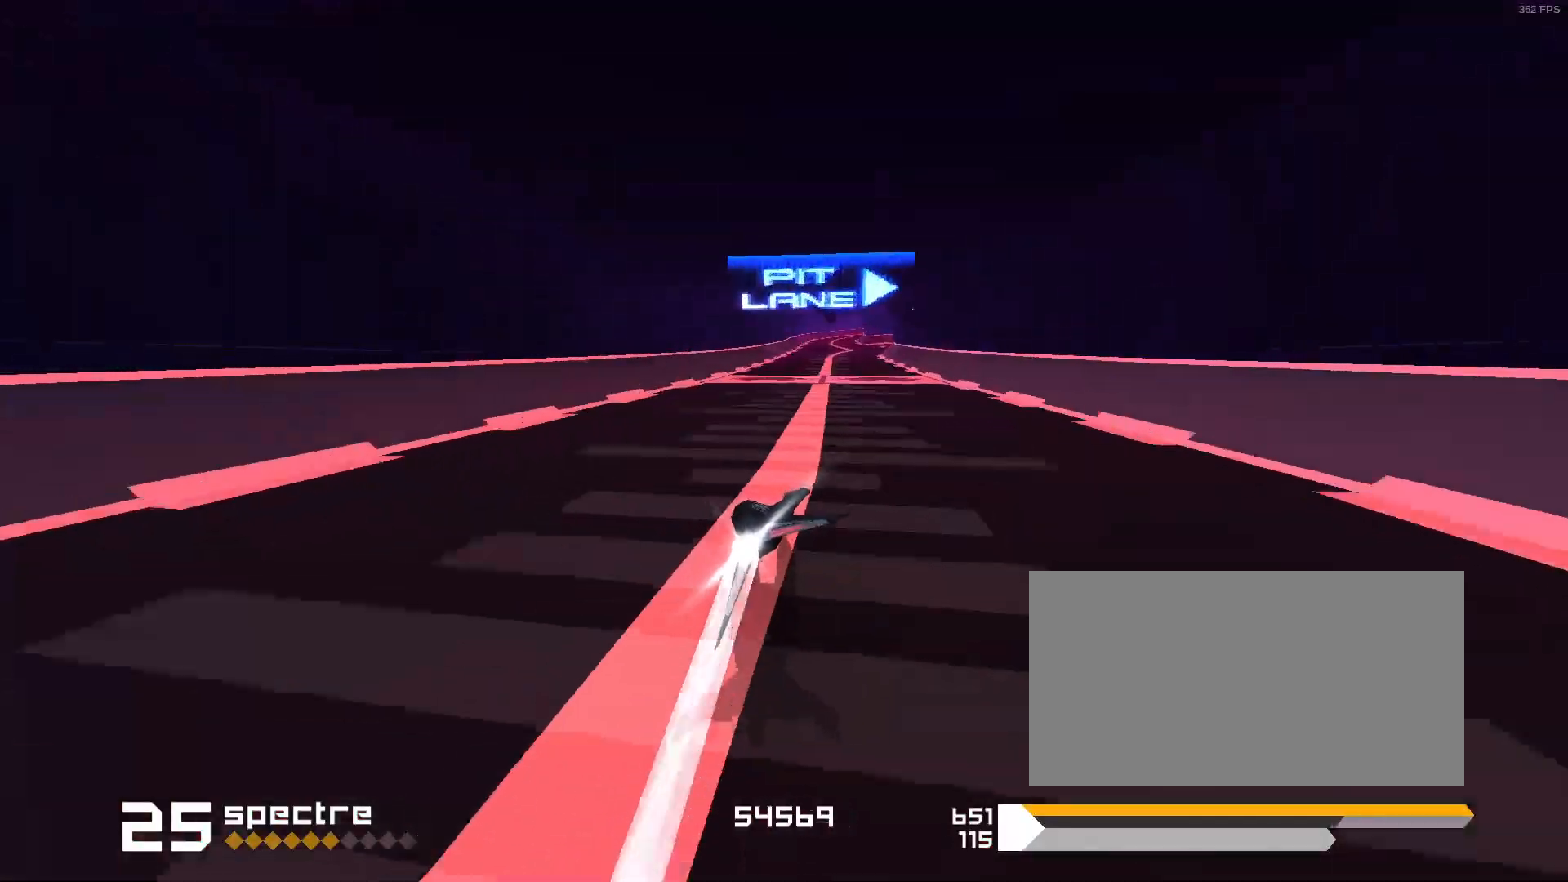
Gameplay with keyboard; each line is a JSON object with the keys held at the frame after it. "events" lists presses ("down") and releases ("up") of "1", "2", "3", "5", "d", "e", "f", "s" and "space" between this image and that frame as [ms after this image, input, new state], when the widget could be followed in between. No other keys are recorded. Mouse input is not recorded.
{"keys": [], "events": [[317, "3", "up"]]}
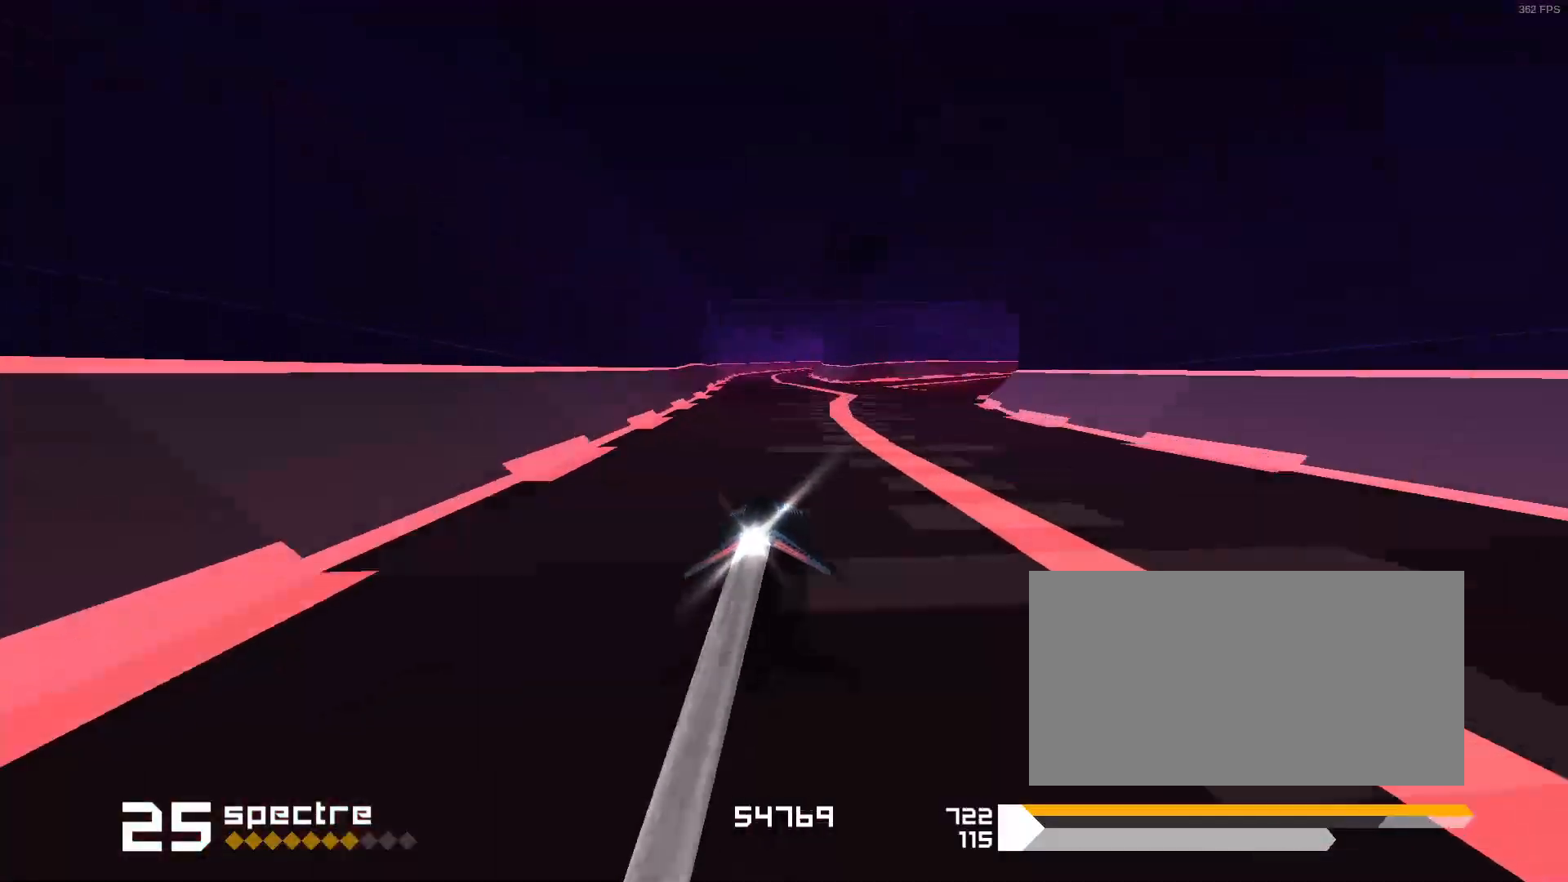
{"keys": ["3", "f"], "events": [[300, "3", "down"], [483, "f", "down"]]}
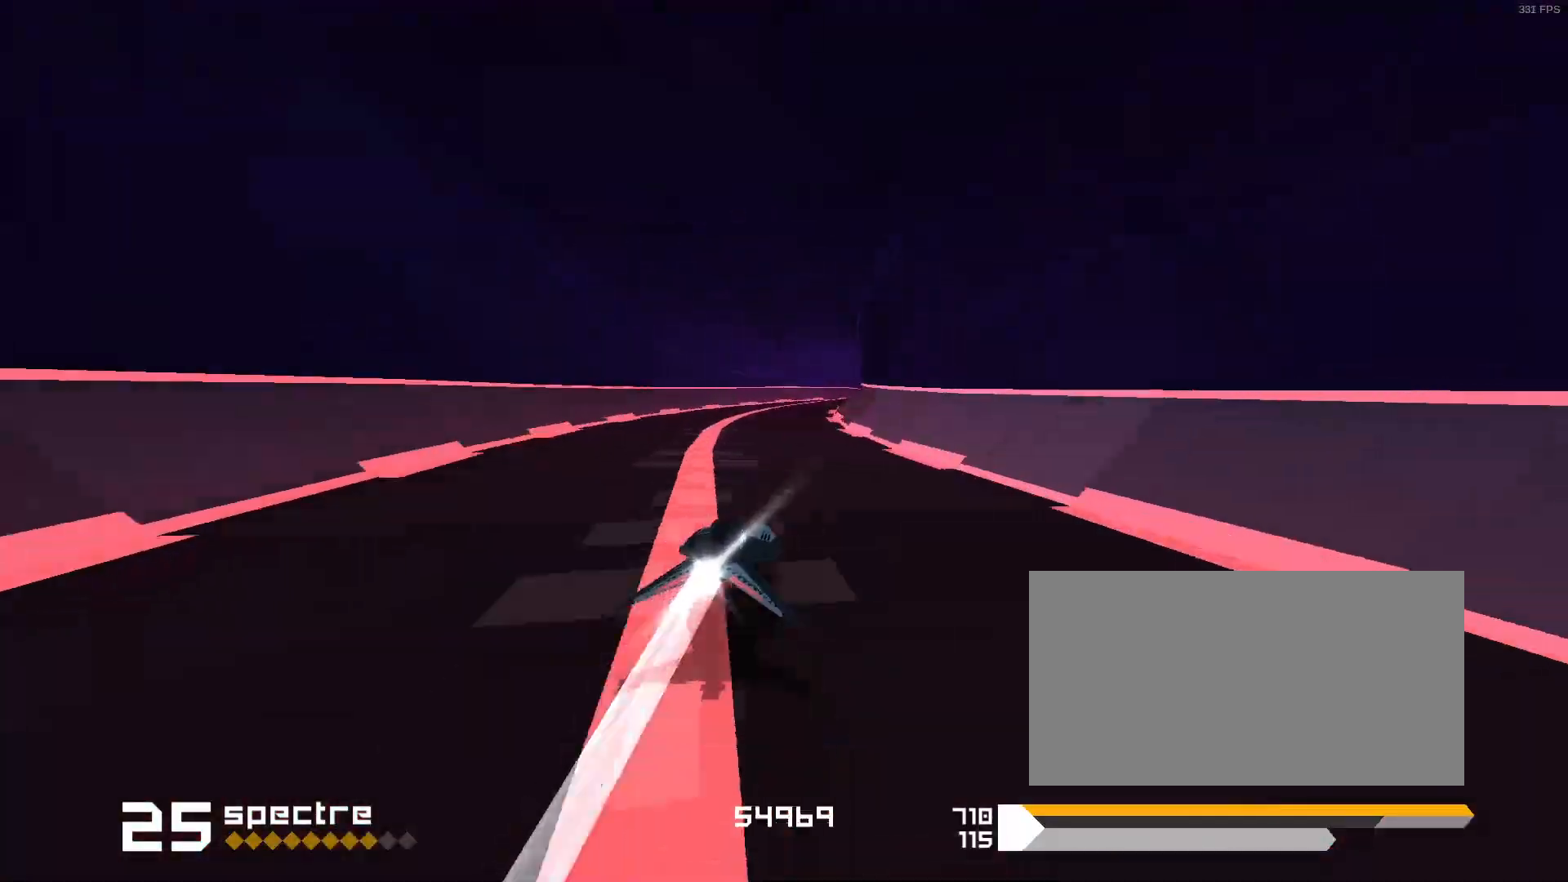
{"keys": [], "events": [[133, "f", "up"], [300, "3", "up"]]}
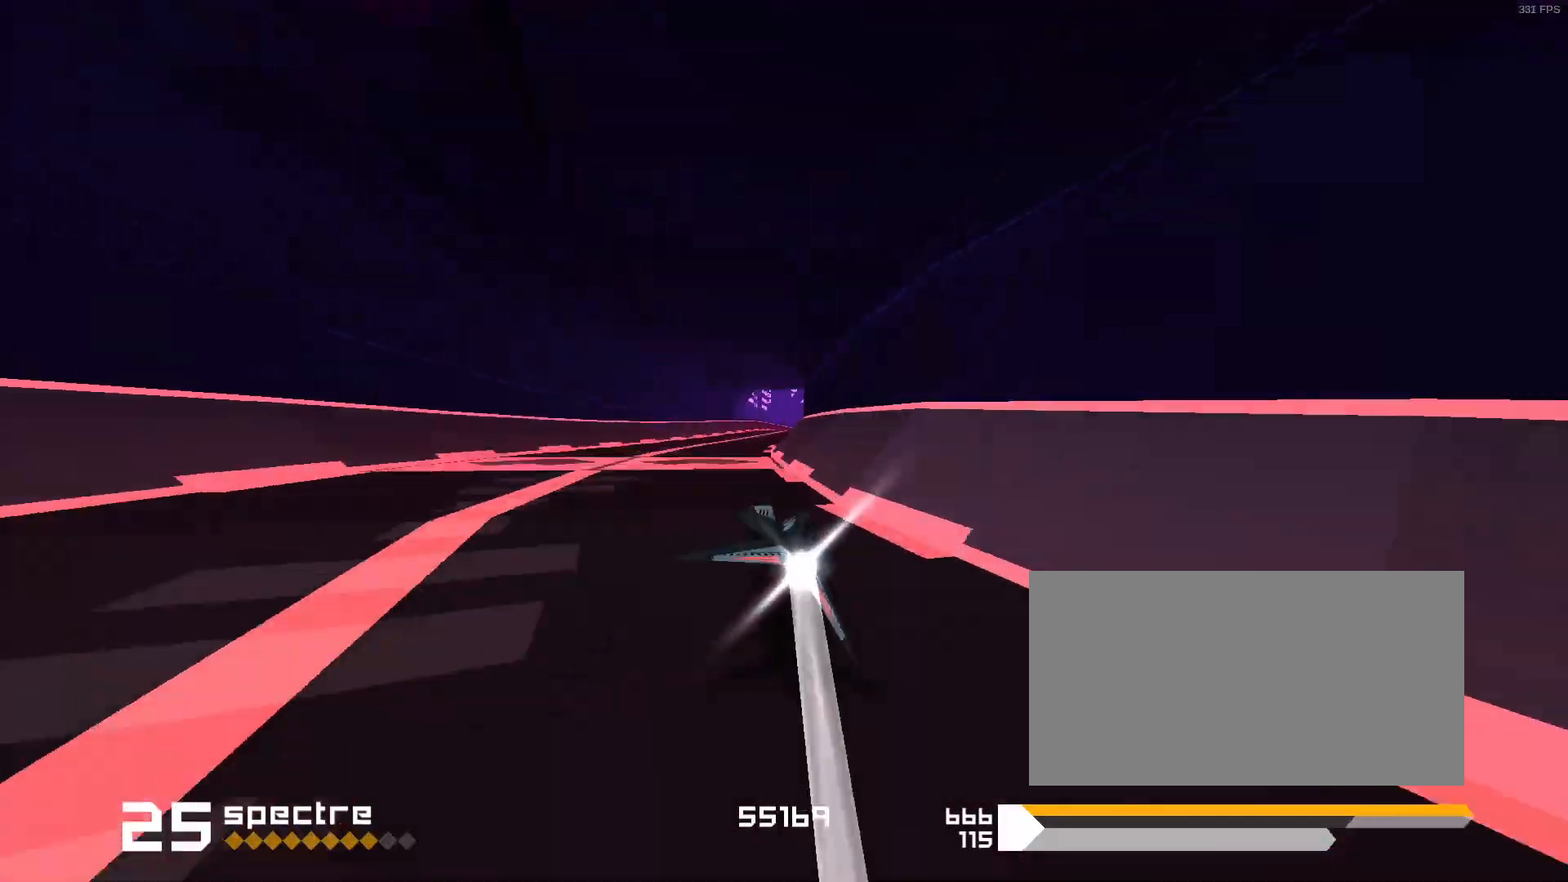
{"keys": [], "events": [[33, "1", "down"], [200, "1", "up"], [350, "1", "down"], [400, "1", "up"]]}